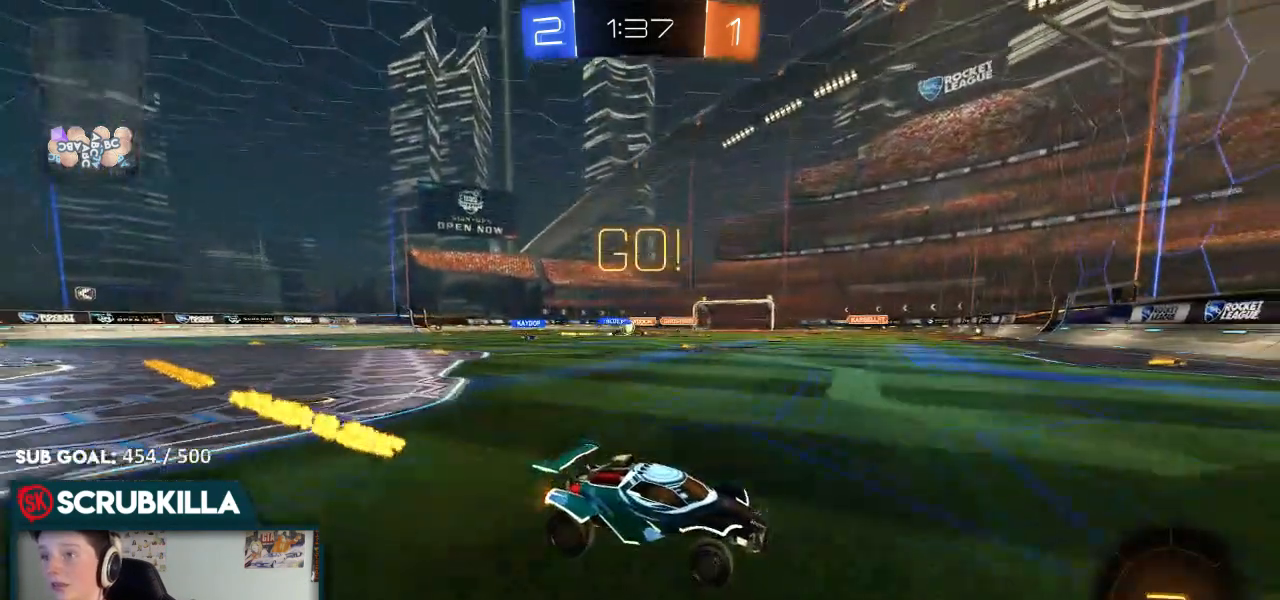
Gameplay with a controller (Xbox layout); each line is a JSON object with the inputs held at the frame after it (dt_ms = milliseconds from this image to that frame). "events" lists button and stick changes between this image and that frame as [ms after this image, input, new state], when the widget could be followed in between.
{"dt_ms": 500, "buttons": [], "left_stick": "left", "right_stick": "center", "events": [[133, "X", "up"], [483, "R2", "up"]]}
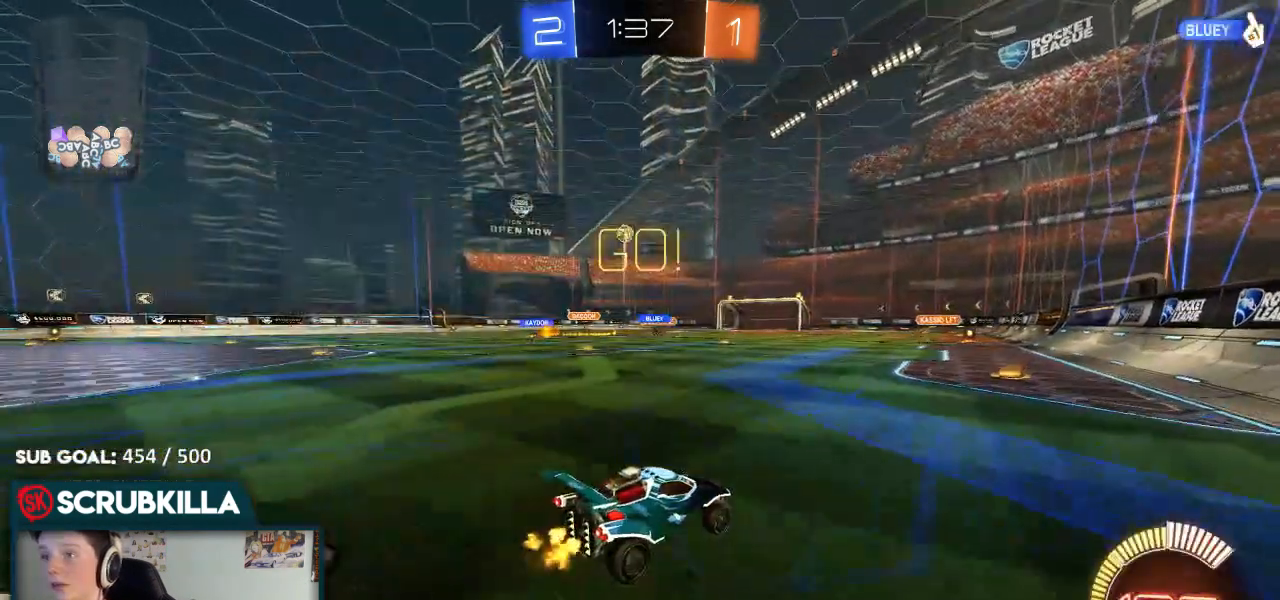
{"dt_ms": 500, "buttons": [], "left_stick": "left", "right_stick": "center", "events": [[117, "L2", "down"], [267, "L2", "up"]]}
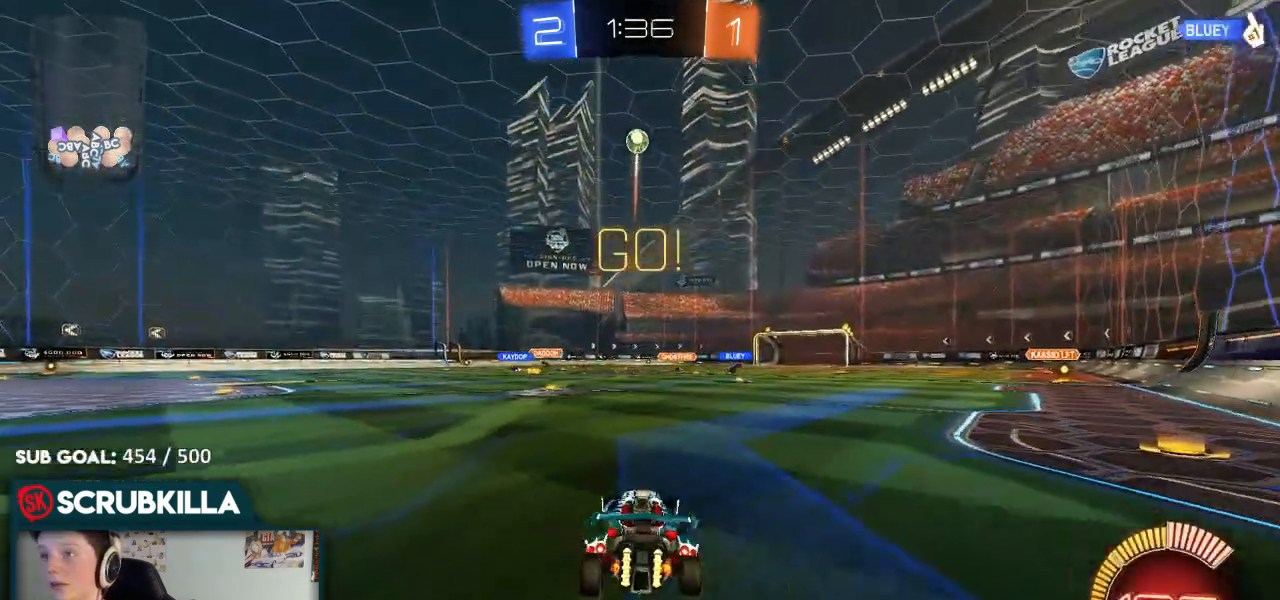
{"dt_ms": 500, "buttons": ["B", "R2"], "left_stick": "left", "right_stick": "center", "events": [[17, "R2", "down"], [133, "R2", "up"], [133, "left_stick", "center"], [233, "left_stick", "left"], [333, "R2", "down"], [417, "left_stick", "center"], [467, "B", "down"], [500, "left_stick", "left"]]}
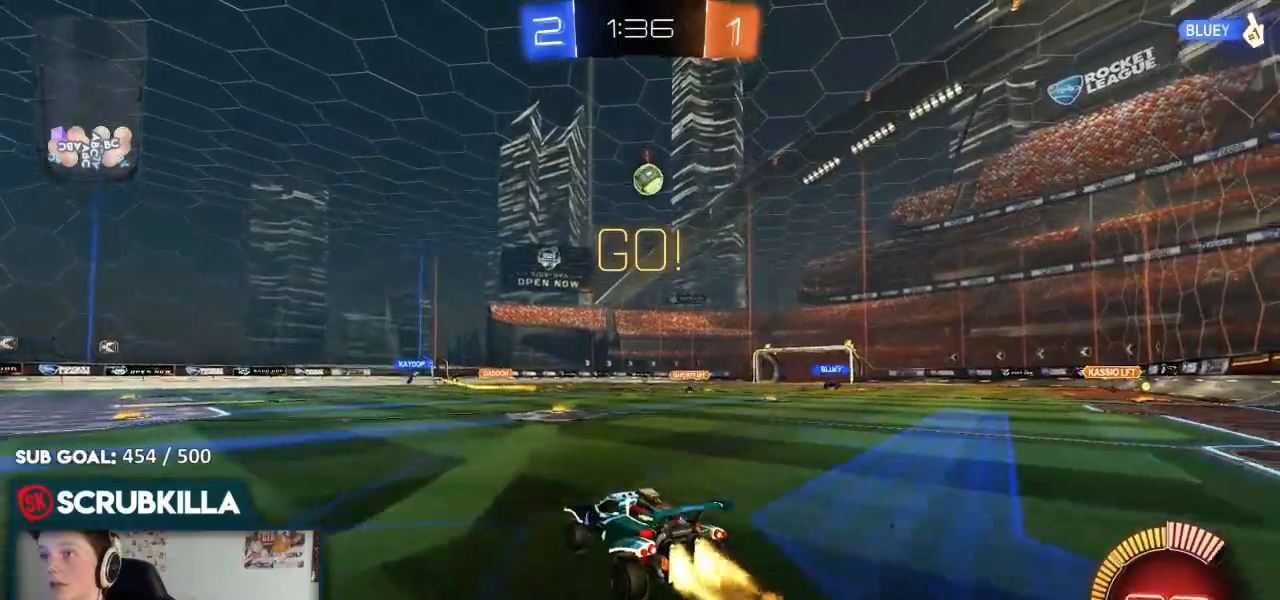
{"dt_ms": 500, "buttons": ["B", "R2"], "left_stick": "left", "right_stick": "center", "events": [[67, "B", "up"], [117, "X", "down"], [267, "X", "up"], [400, "B", "down"]]}
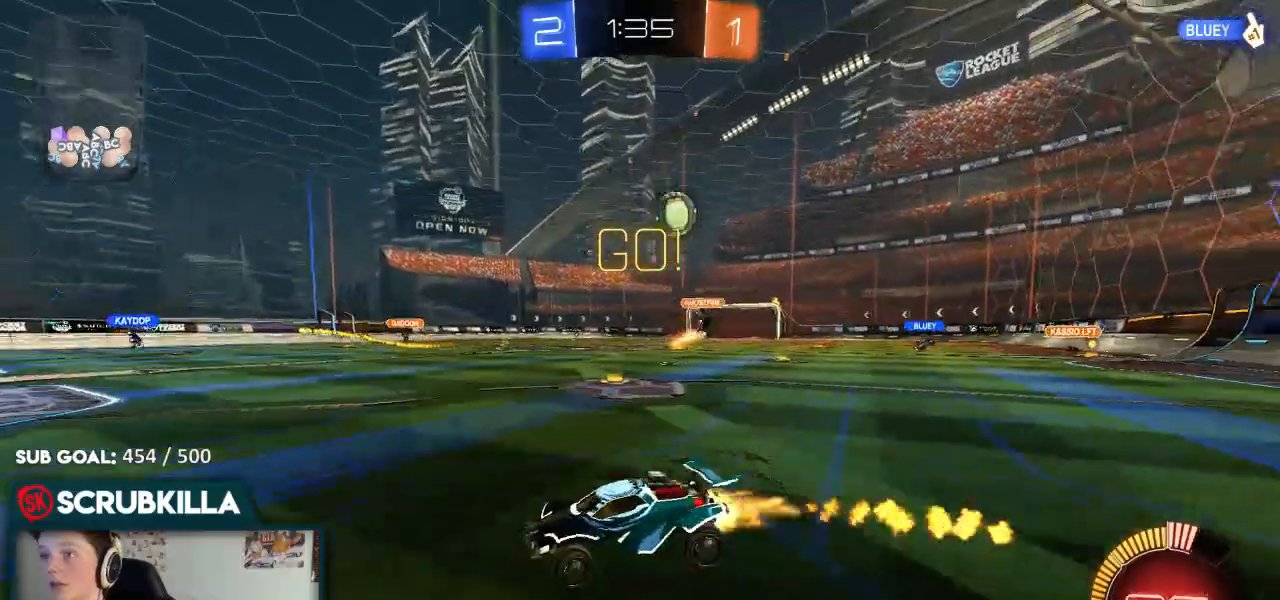
{"dt_ms": 500, "buttons": ["R2"], "left_stick": "center", "right_stick": "center", "events": [[250, "left_stick", "center"], [450, "B", "up"]]}
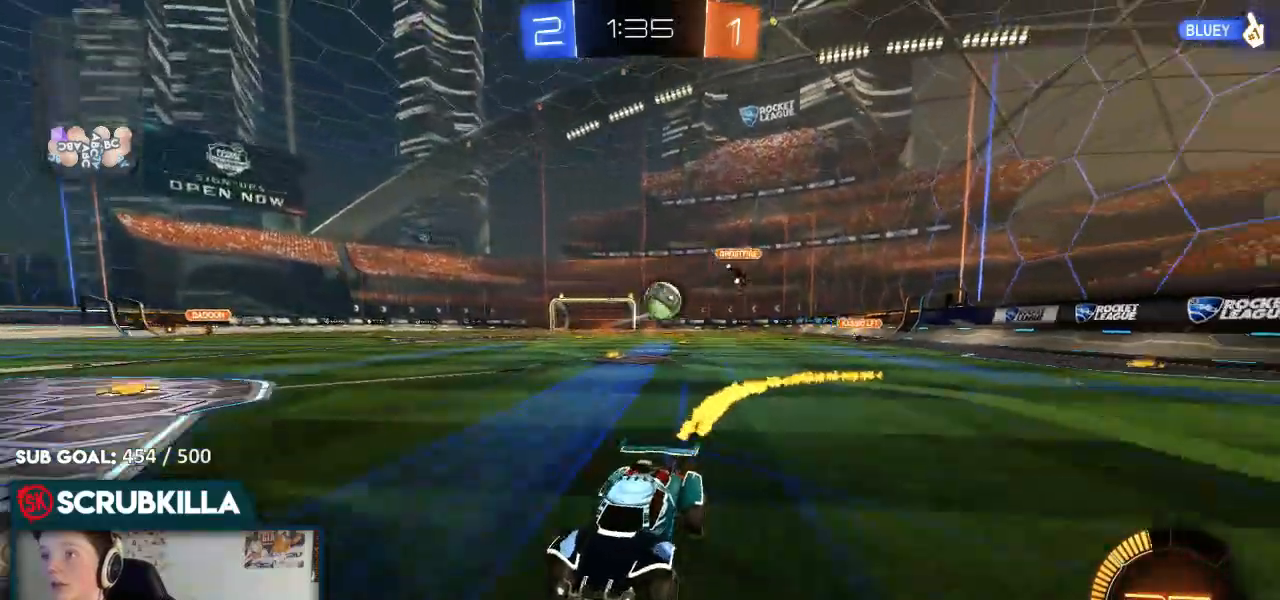
{"dt_ms": 500, "buttons": ["R2"], "left_stick": "left", "right_stick": "center", "events": [[17, "R2", "up"], [217, "R2", "down"], [217, "X", "down"], [217, "left_stick", "left"], [367, "X", "up"]]}
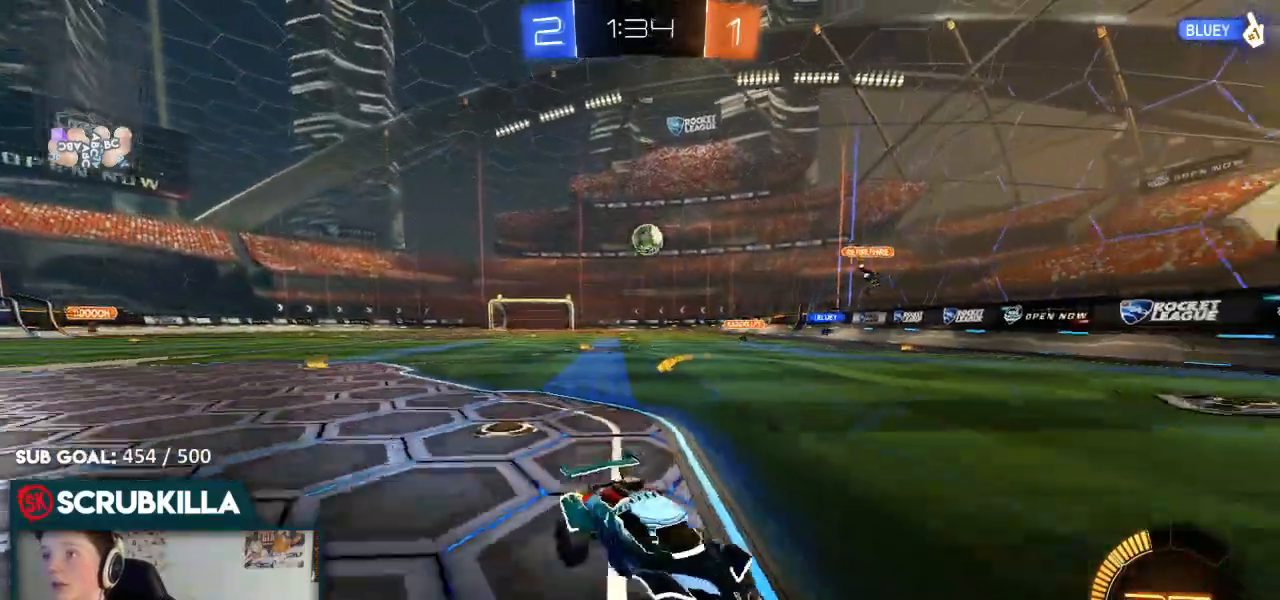
{"dt_ms": 500, "buttons": ["X", "R2"], "left_stick": "right", "right_stick": "center", "events": [[183, "left_stick", "center"], [250, "left_stick", "right"], [467, "X", "down"]]}
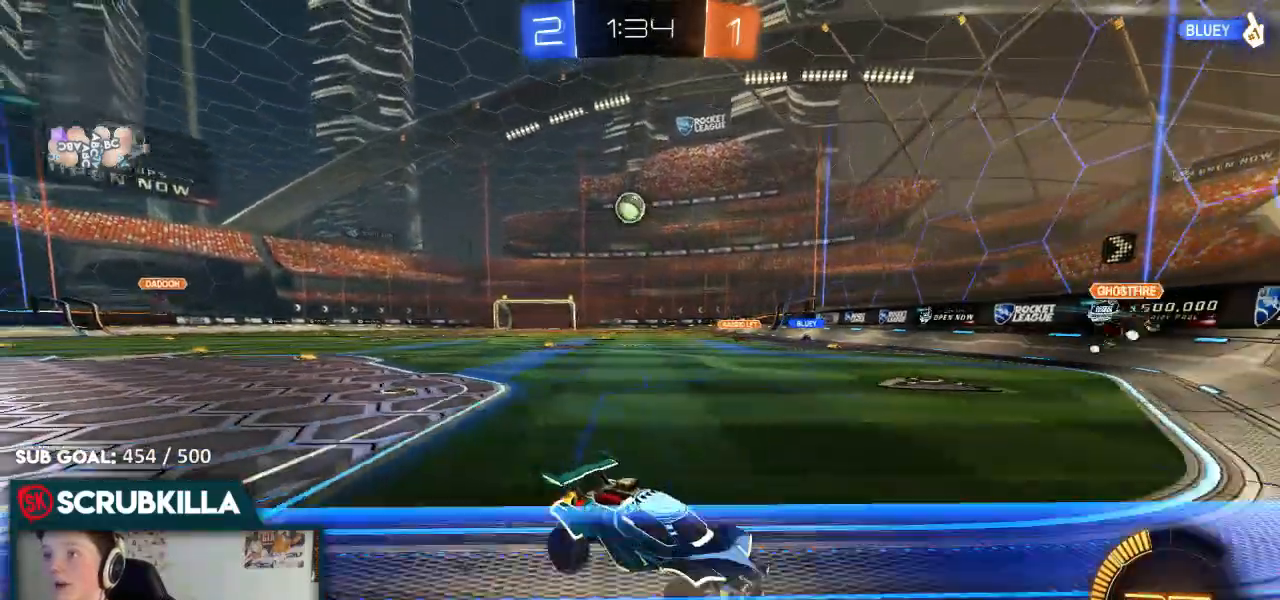
{"dt_ms": 500, "buttons": ["X", "R2"], "left_stick": "right", "right_stick": "center", "events": [[100, "X", "up"], [367, "X", "down"]]}
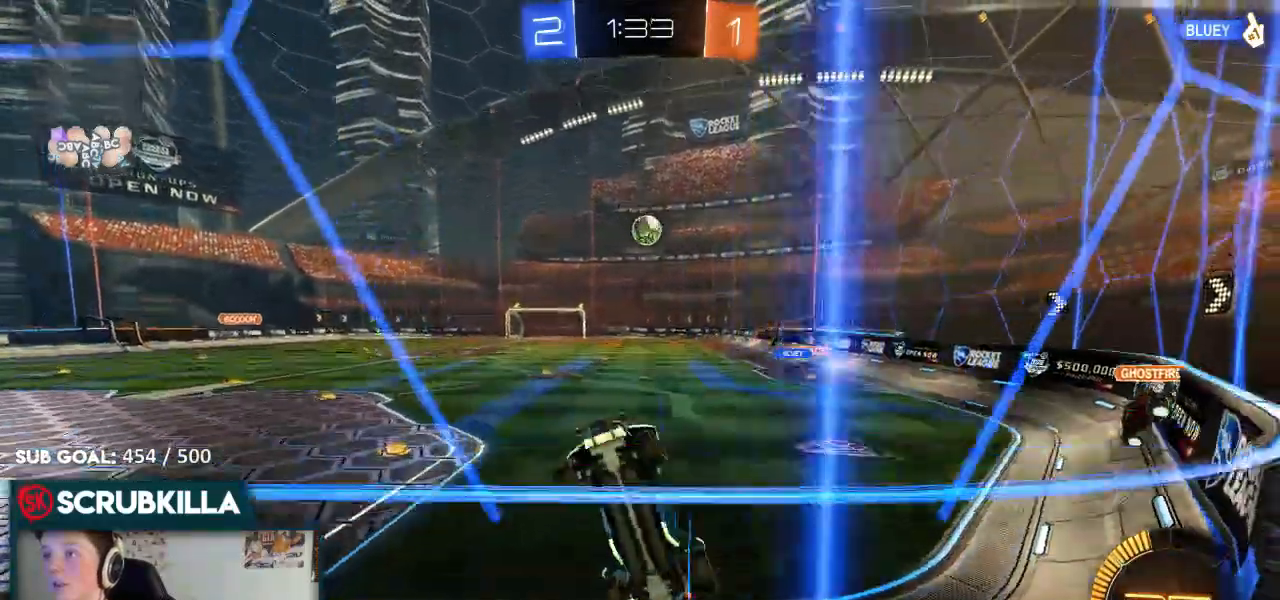
{"dt_ms": 500, "buttons": ["R2"], "left_stick": "right", "right_stick": "center"}
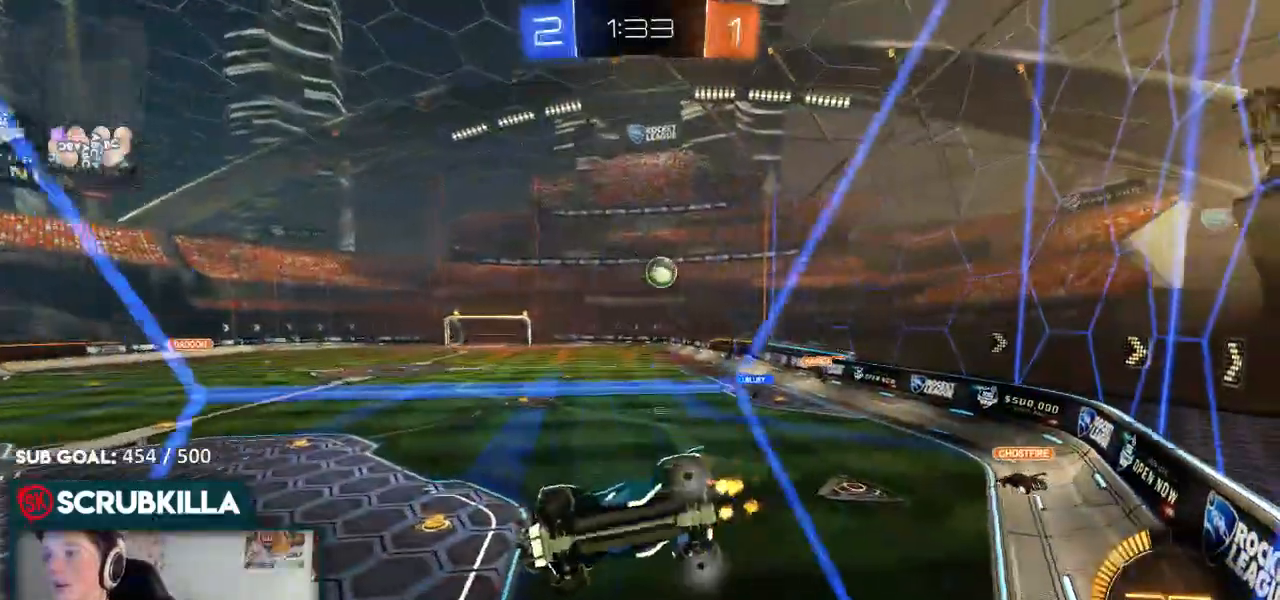
{"dt_ms": 500, "buttons": ["R2"], "left_stick": "left", "right_stick": "center", "events": [[483, "left_stick", "left"]]}
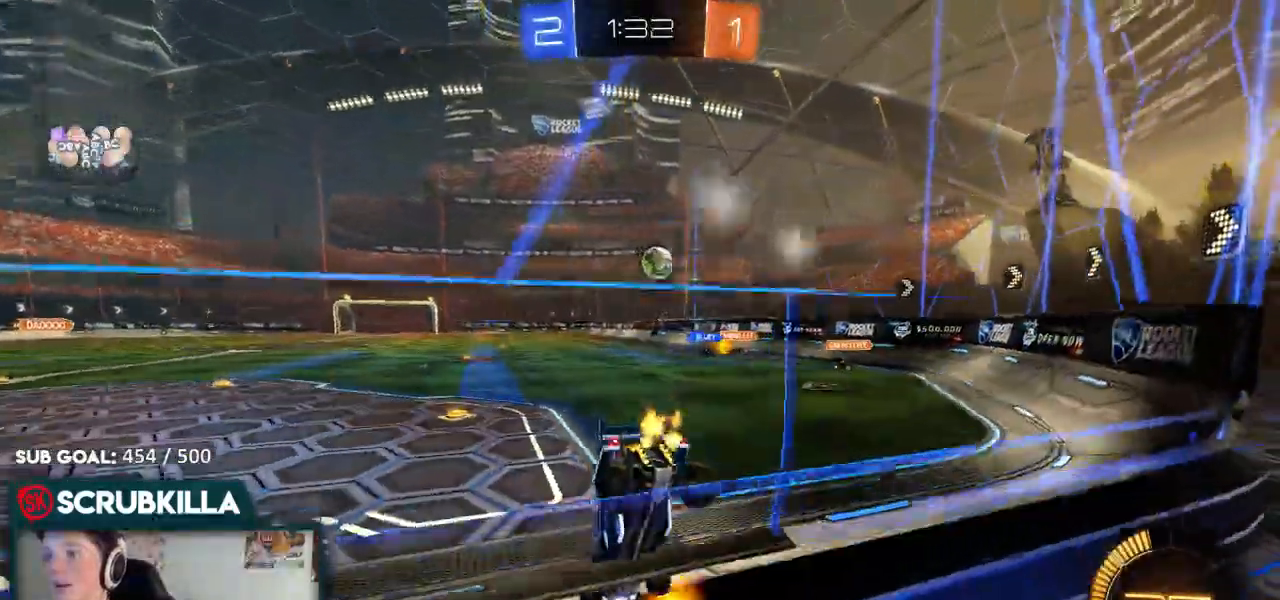
{"dt_ms": 500, "buttons": ["R2"], "left_stick": "left", "right_stick": "center", "events": [[167, "R2", "up"], [267, "R2", "down"]]}
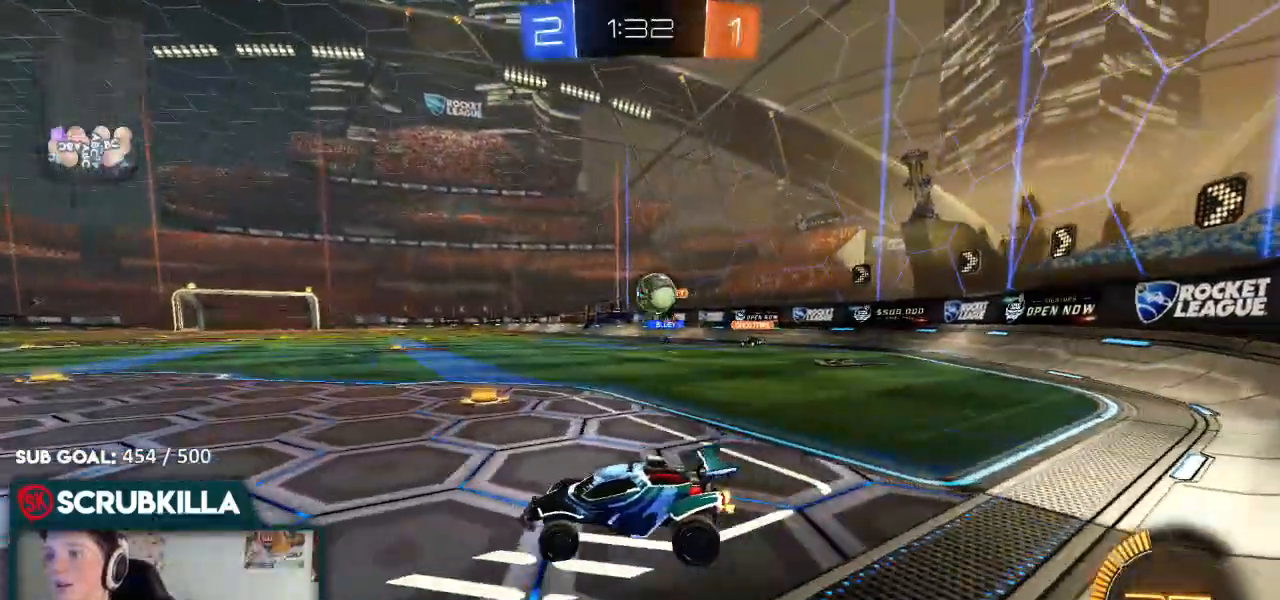
{"dt_ms": 500, "buttons": ["R2"], "left_stick": "down", "right_stick": "center", "events": [[183, "R2", "up"], [317, "A", "down"], [350, "R2", "down"], [350, "X", "down"], [350, "left_stick", "down-left"], [483, "A", "up"], [483, "X", "up"], [500, "left_stick", "down"]]}
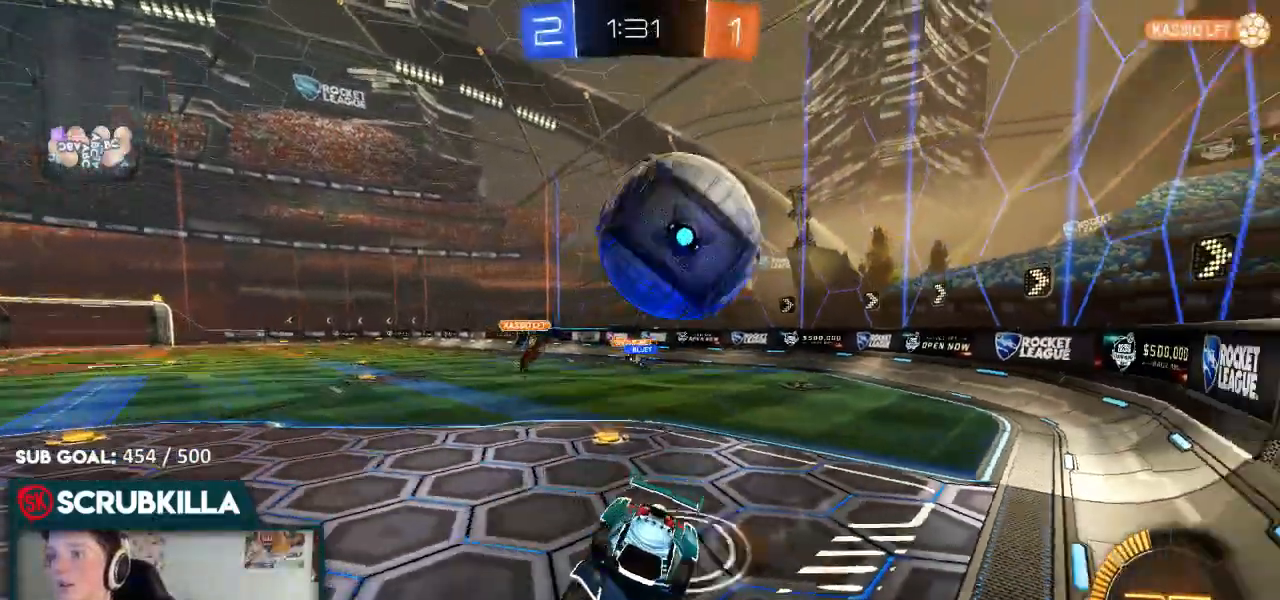
{"dt_ms": 1000, "buttons": ["R2"], "left_stick": "center", "right_stick": "center"}
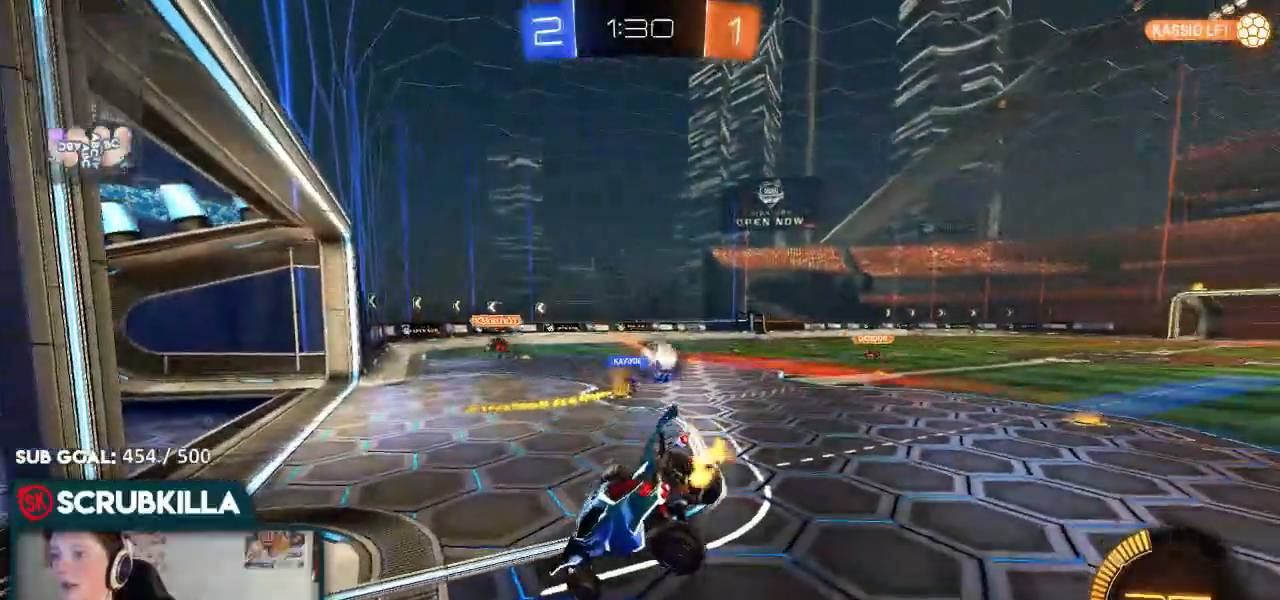
{"dt_ms": 500, "buttons": ["B", "R2"], "left_stick": "right", "right_stick": "center", "events": [[100, "B", "down"], [233, "left_stick", "up-right"], [383, "left_stick", "right"]]}